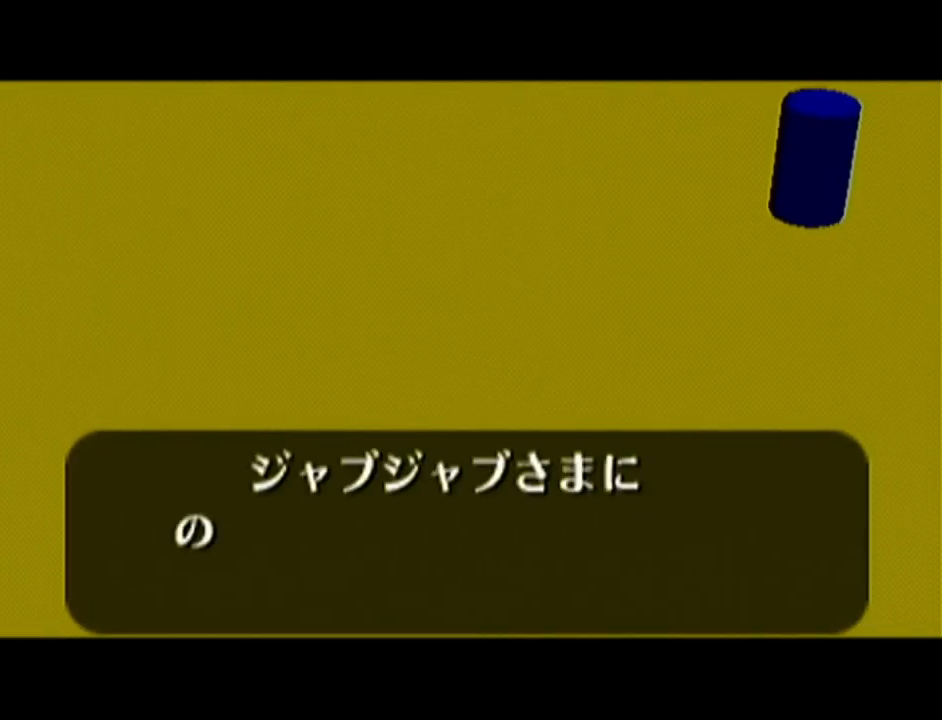
Gameplay with a controller (Nintendo layout); each line is a JSON object with the inputs held at the frame after it. "events" lists button and stick changes between this image and that frame as [ms after this image, input, new state], when the widget could be followed in between. Not read: L3 R3.
{"buttons": [], "left_stick": "center", "events": [[67, "A", "up"], [67, "B", "down"], [100, "B", "up"], [117, "A", "down"], [184, "A", "up"], [217, "B", "down"], [250, "A", "down"], [250, "B", "up"], [317, "A", "up"], [334, "B", "down"], [367, "A", "down"], [367, "B", "up"], [434, "A", "up"], [467, "B", "down"], [501, "B", "up"]]}
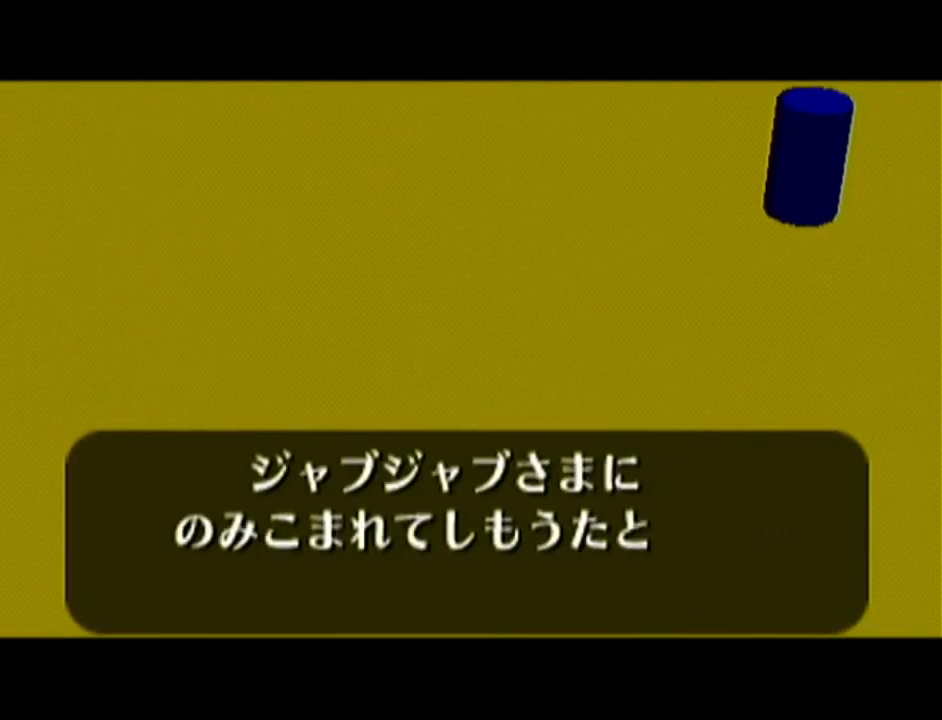
{"buttons": ["B"], "left_stick": "center", "events": [[33, "A", "down"], [66, "A", "up"], [100, "B", "down"], [150, "B", "up"], [183, "A", "down"], [216, "A", "up"], [216, "B", "down"], [283, "A", "down"], [283, "B", "up"], [333, "A", "up"], [333, "B", "down"], [400, "A", "down"], [400, "B", "up"], [467, "A", "up"], [467, "B", "down"]]}
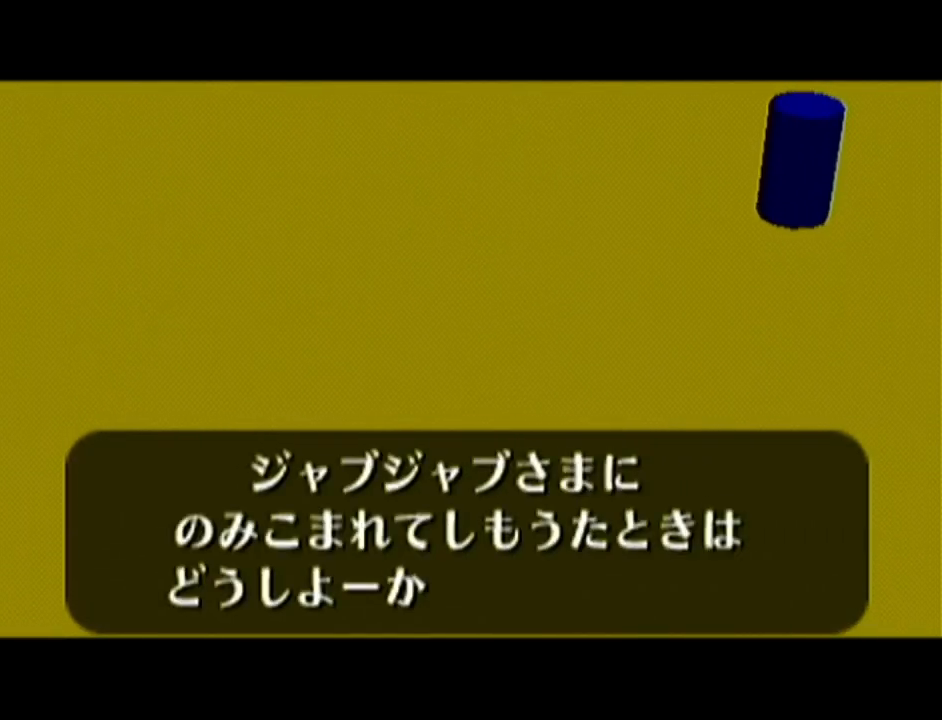
{"buttons": ["B"], "left_stick": "center", "events": [[33, "A", "down"], [33, "B", "up"], [83, "A", "up"], [83, "B", "down"], [167, "A", "down"], [167, "B", "up"], [200, "A", "up"], [250, "B", "down"], [284, "A", "down"], [284, "B", "up"], [350, "A", "up"], [350, "B", "down"], [400, "B", "up"], [434, "A", "down"], [467, "A", "up"], [501, "B", "down"]]}
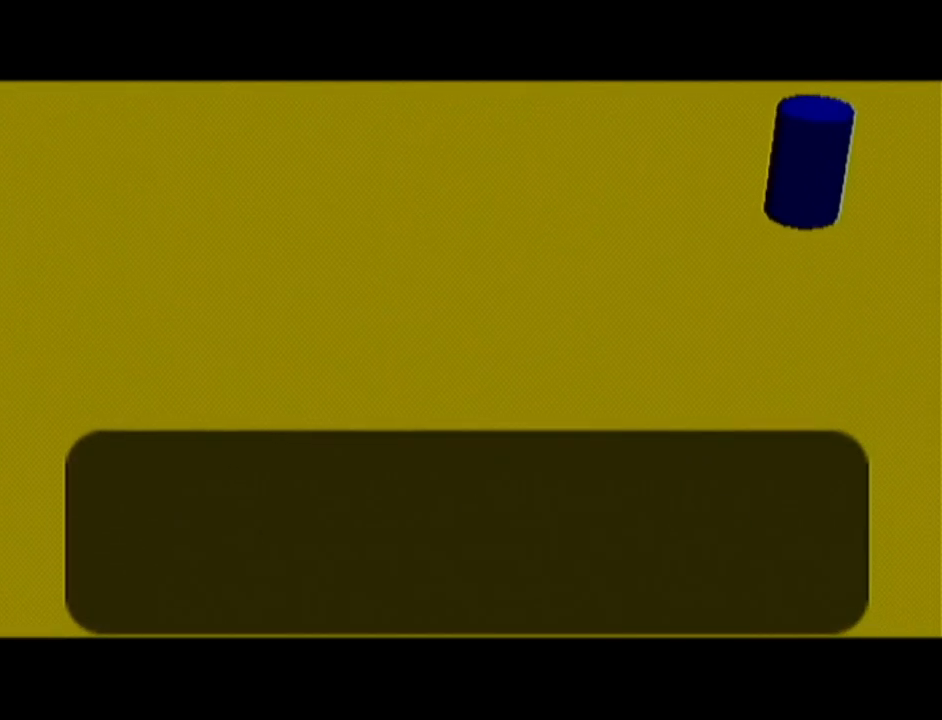
{"buttons": [], "left_stick": "center", "events": [[33, "A", "down"], [33, "B", "up"], [83, "A", "up"], [116, "B", "down"], [183, "A", "down"], [183, "B", "up"], [250, "A", "up"], [250, "B", "down"], [317, "A", "down"], [317, "B", "up"], [367, "A", "up"], [400, "B", "down"], [433, "B", "up"], [467, "A", "down"], [500, "A", "up"]]}
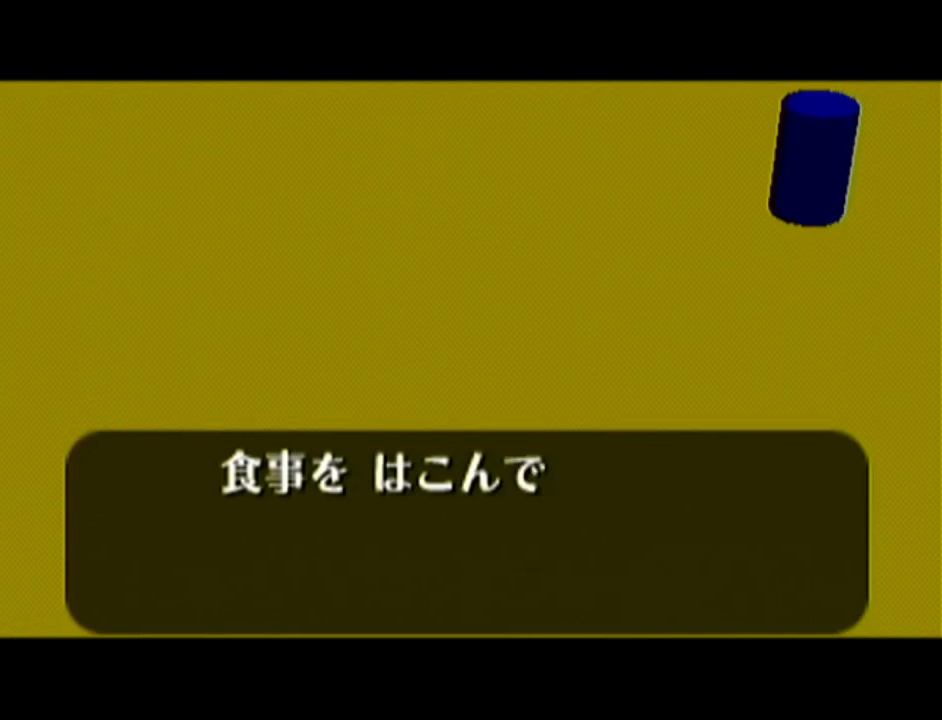
{"buttons": ["A"], "left_stick": "center", "events": [[33, "B", "down"], [67, "A", "down"], [67, "B", "up"], [117, "A", "up"], [150, "B", "down"], [184, "B", "up"], [217, "A", "down"], [250, "A", "up"], [284, "B", "down"], [334, "A", "down"], [334, "B", "up"], [400, "A", "up"], [400, "B", "down"], [467, "A", "down"], [467, "B", "up"]]}
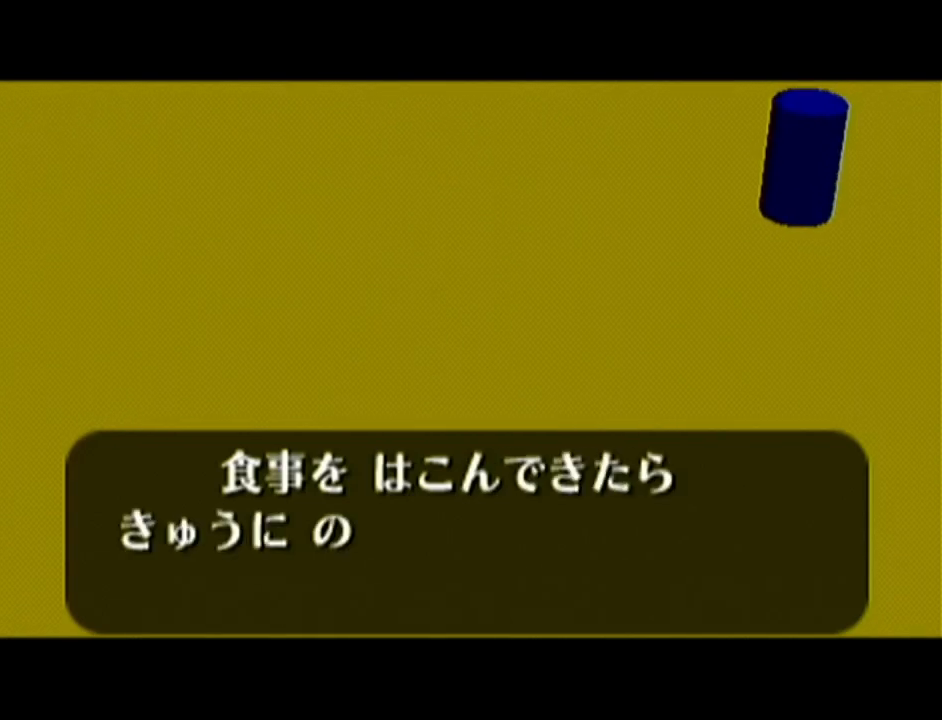
{"buttons": ["A"], "left_stick": "center", "events": [[33, "A", "up"], [50, "B", "down"], [83, "B", "up"], [116, "A", "down"], [183, "A", "up"], [183, "B", "down"], [250, "A", "down"], [250, "B", "up"], [283, "A", "up"], [300, "B", "down"], [367, "B", "up"], [400, "A", "down"], [433, "A", "up"], [467, "B", "down"], [500, "A", "down"], [500, "B", "up"]]}
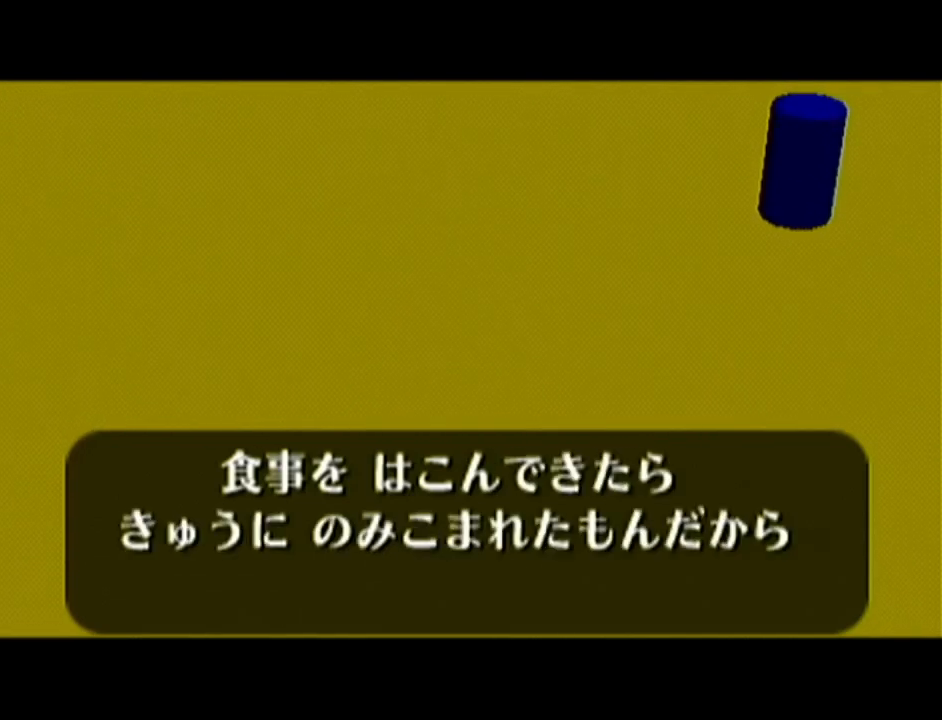
{"buttons": ["A"], "left_stick": "center", "events": [[67, "A", "up"], [83, "B", "down"], [117, "B", "up"], [150, "A", "down"], [184, "A", "up"], [217, "B", "down"], [250, "A", "down"], [250, "B", "up"], [284, "A", "up"], [300, "B", "down"], [367, "A", "down"], [367, "B", "up"], [400, "A", "up"], [434, "B", "down"], [467, "B", "up"], [501, "A", "down"]]}
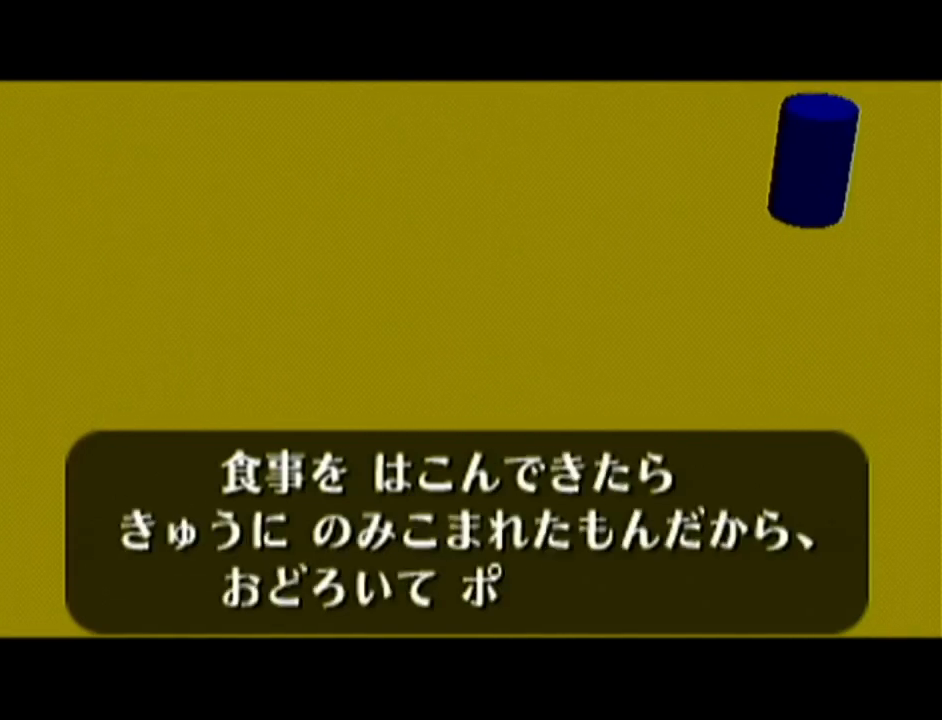
{"buttons": [], "left_stick": "center", "events": [[33, "A", "up"], [50, "B", "down"], [116, "A", "down"], [116, "B", "up"], [183, "A", "up"], [216, "B", "down"], [250, "A", "down"], [250, "B", "up"], [300, "A", "up"], [333, "B", "down"], [367, "B", "up"], [400, "A", "down"], [433, "A", "up"], [467, "B", "down"], [500, "B", "up"]]}
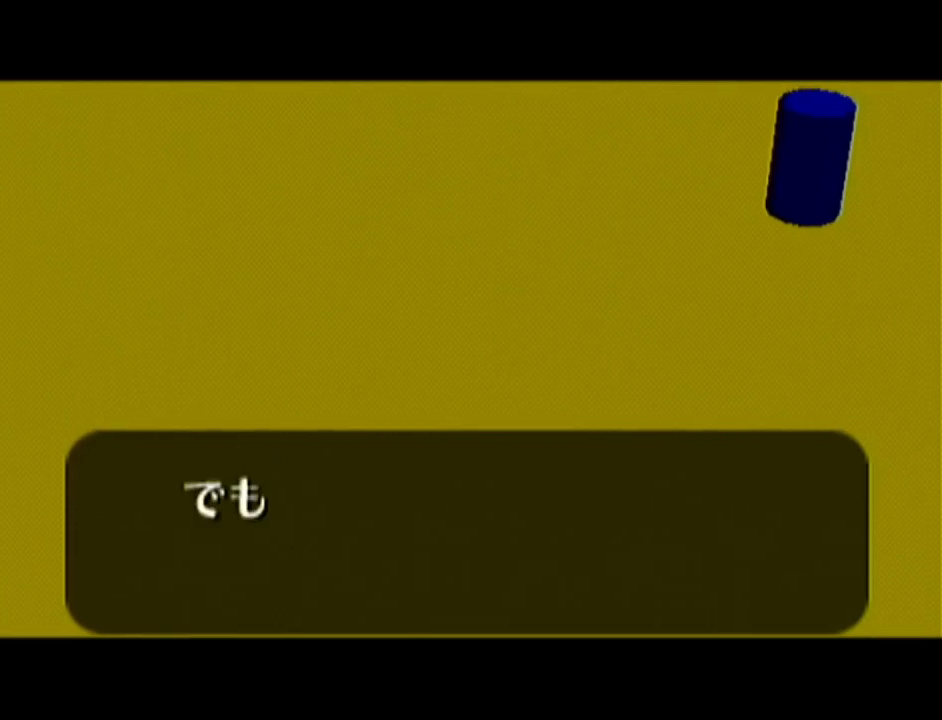
{"buttons": ["B"], "left_stick": "center", "events": [[33, "A", "down"], [50, "A", "up"], [83, "B", "down"], [150, "A", "down"], [150, "B", "up"], [217, "A", "up"], [250, "B", "down"], [267, "B", "up"], [300, "A", "down"], [350, "A", "up"], [367, "B", "down"], [400, "B", "up"], [434, "A", "down"], [501, "A", "up"], [501, "B", "down"]]}
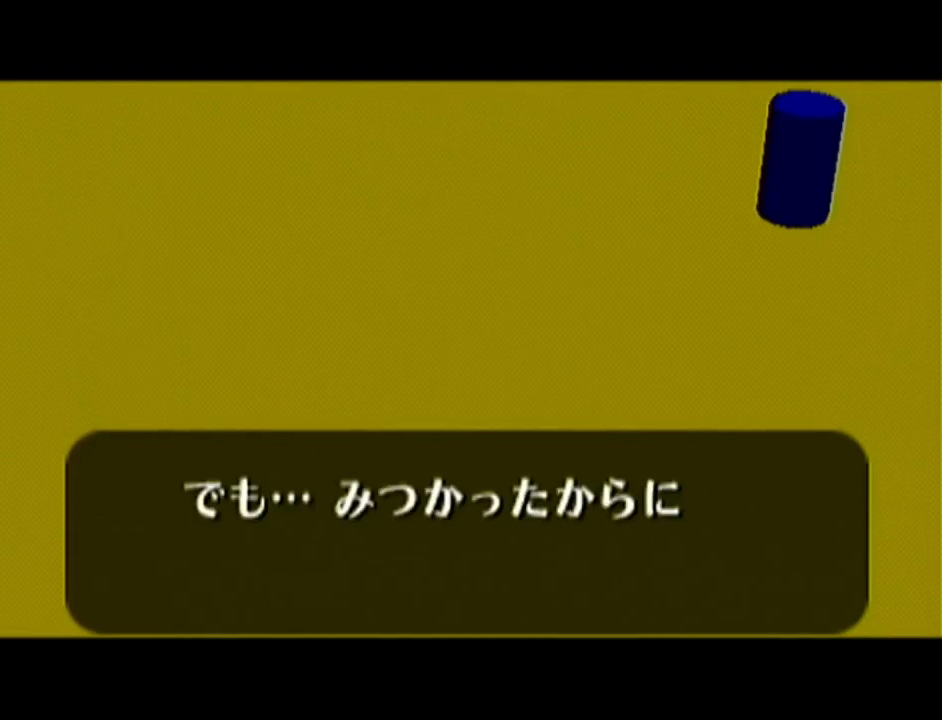
{"buttons": ["A"], "left_stick": "center", "events": [[83, "A", "down"], [83, "B", "up"], [116, "A", "up"], [150, "B", "down"], [183, "B", "up"], [216, "A", "down"], [250, "A", "up"], [283, "B", "down"], [333, "A", "down"], [333, "B", "up"], [400, "A", "up"], [433, "B", "down"], [467, "B", "up"], [500, "A", "down"]]}
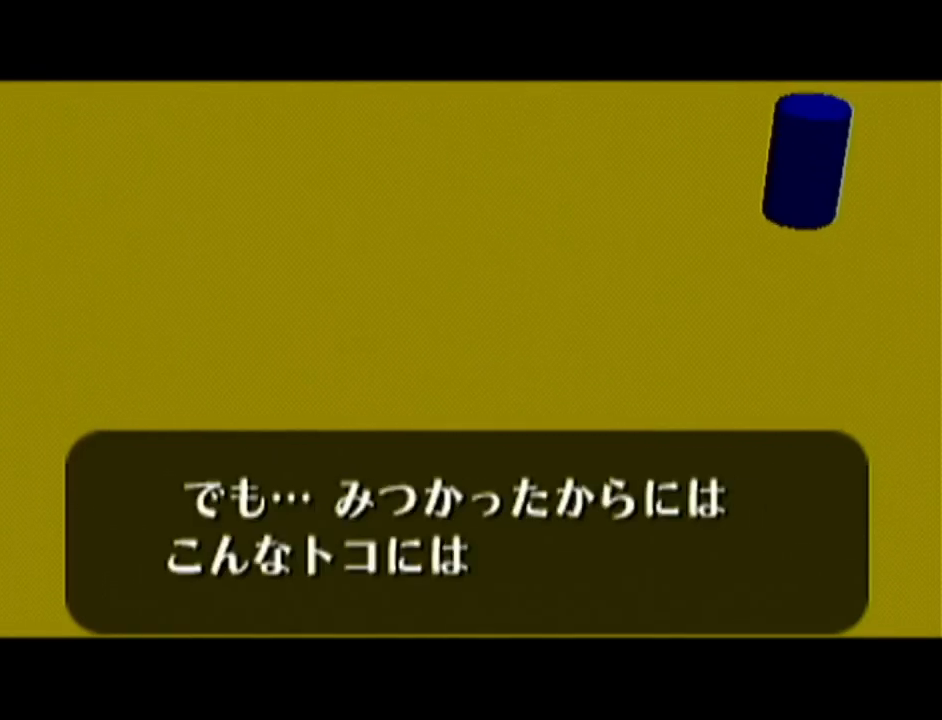
{"buttons": [], "left_stick": "center", "events": [[17, "A", "up"], [50, "B", "down"], [117, "A", "down"], [117, "B", "up"], [184, "A", "up"], [184, "B", "down"], [250, "A", "down"], [250, "B", "up"], [300, "A", "up"], [300, "B", "down"], [367, "B", "up"], [400, "A", "down"], [434, "A", "up"], [467, "B", "down"], [501, "B", "up"]]}
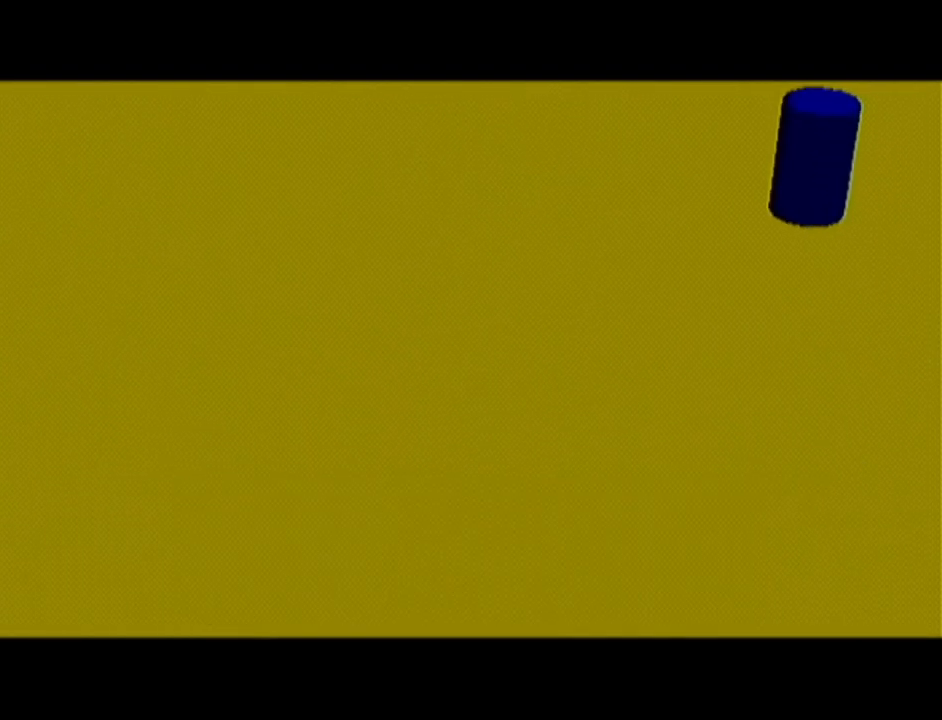
{"buttons": [], "left_stick": "center", "events": [[33, "A", "down"], [50, "A", "up"]]}
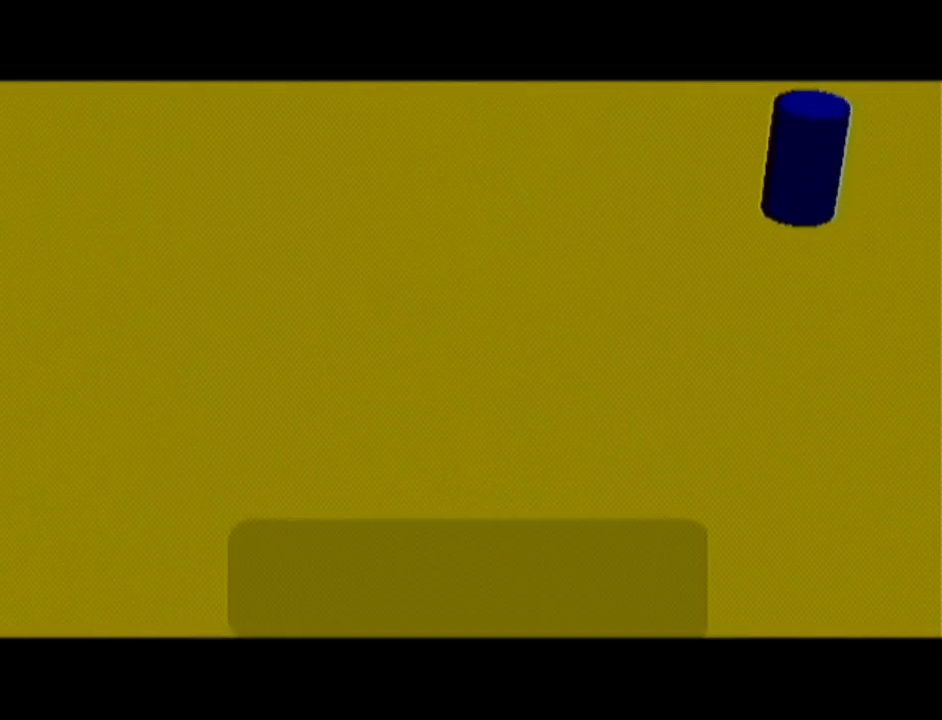
{"buttons": ["B"], "left_stick": "center", "events": [[334, "A", "down"], [367, "A", "up"], [400, "B", "down"], [434, "B", "up"], [467, "A", "down"], [484, "A", "up"], [484, "B", "down"]]}
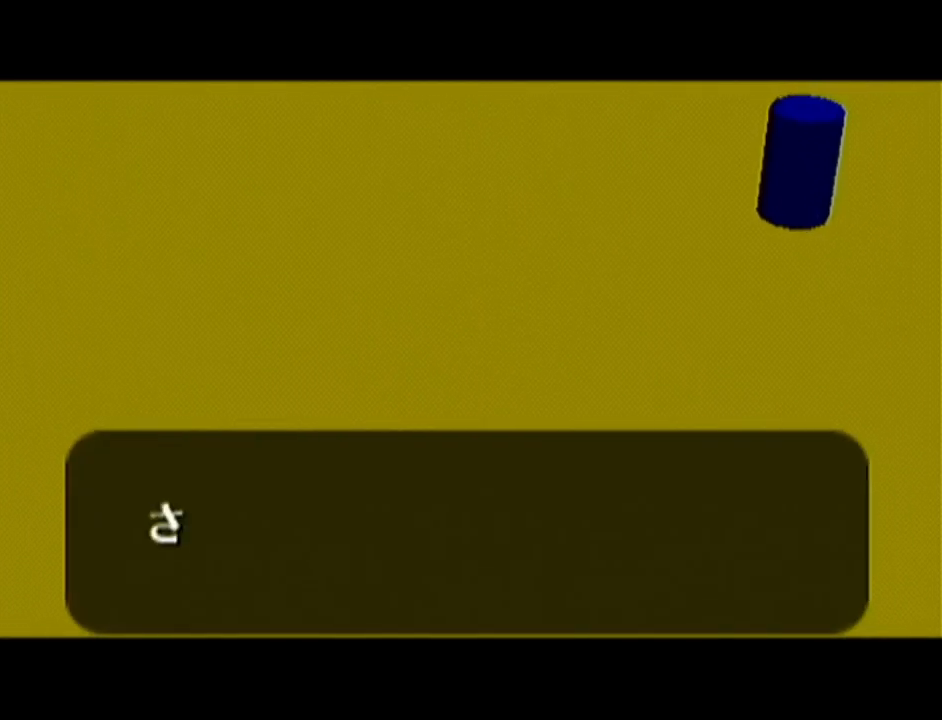
{"buttons": [], "left_stick": "center", "events": [[50, "B", "up"], [83, "A", "down"], [116, "A", "up"]]}
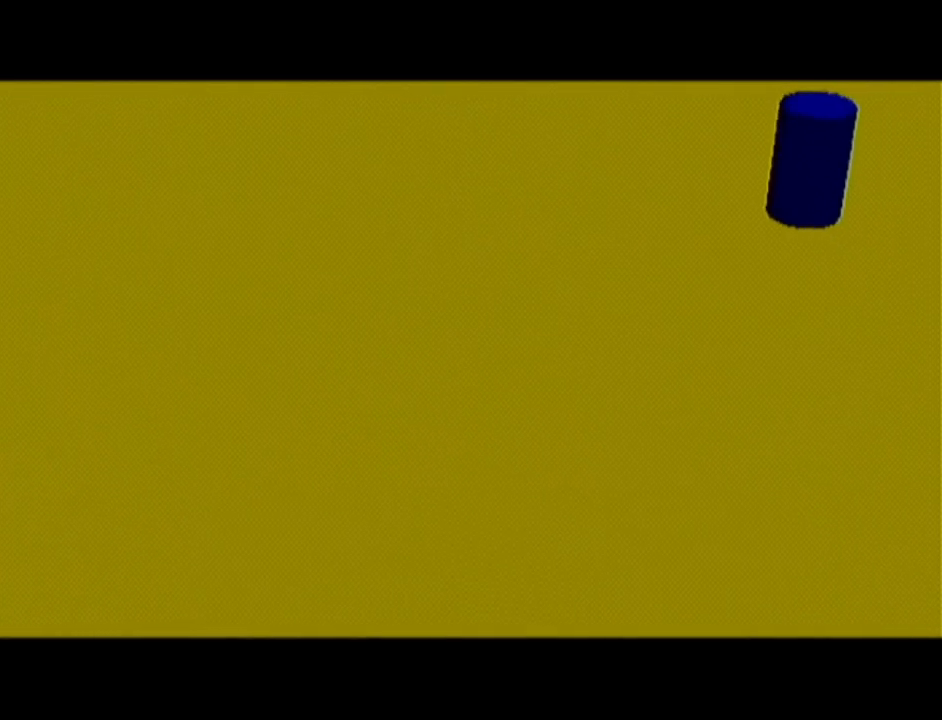
{"buttons": [], "left_stick": "center", "events": []}
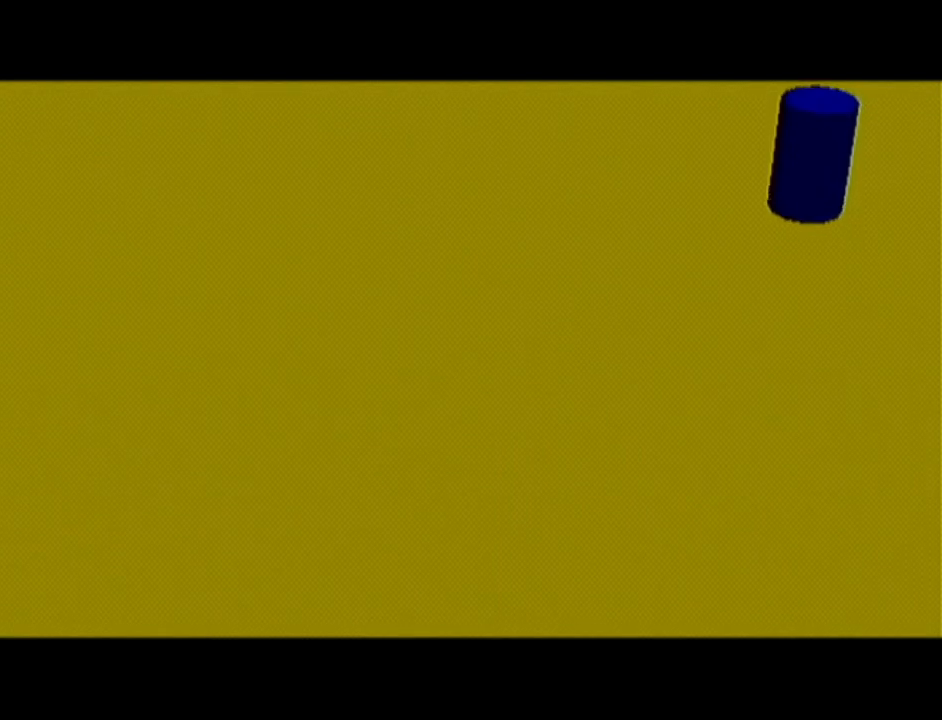
{"buttons": [], "left_stick": "center", "events": []}
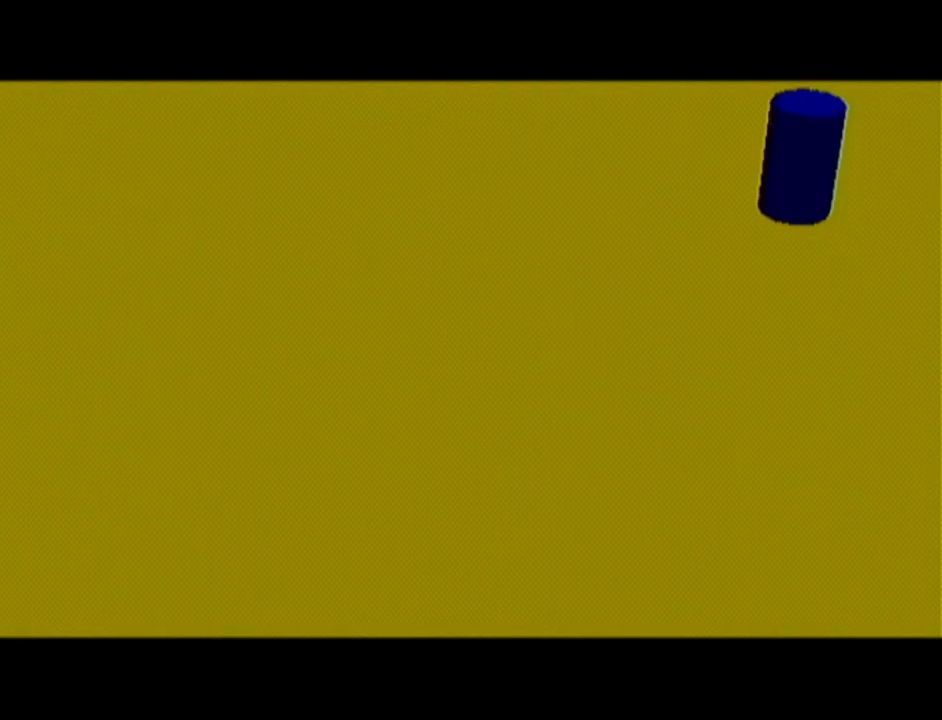
{"buttons": [], "left_stick": "center", "events": []}
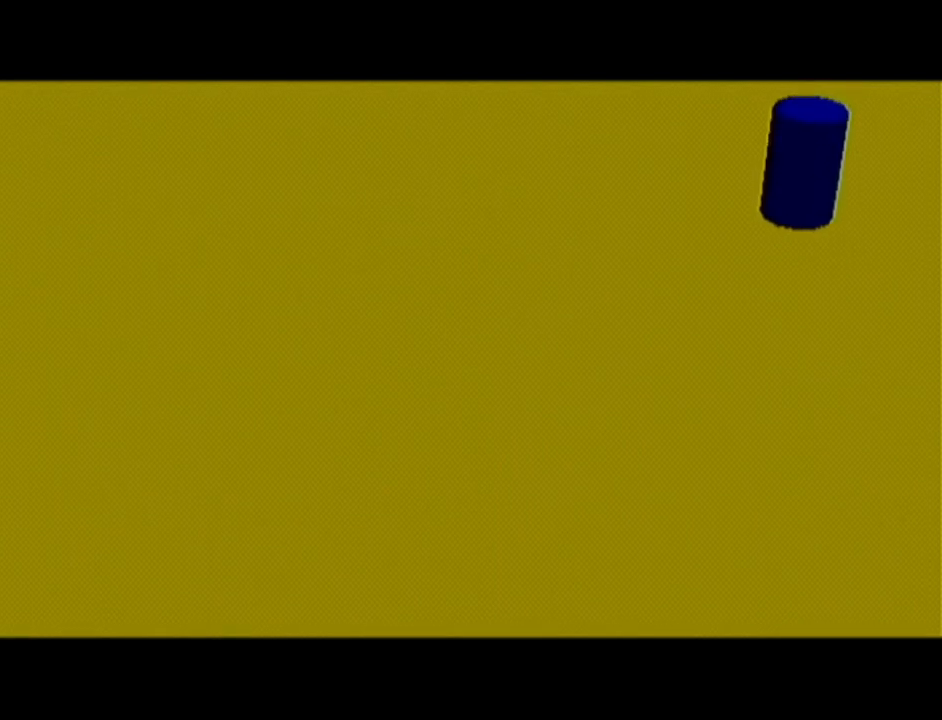
{"buttons": [], "left_stick": "center", "events": []}
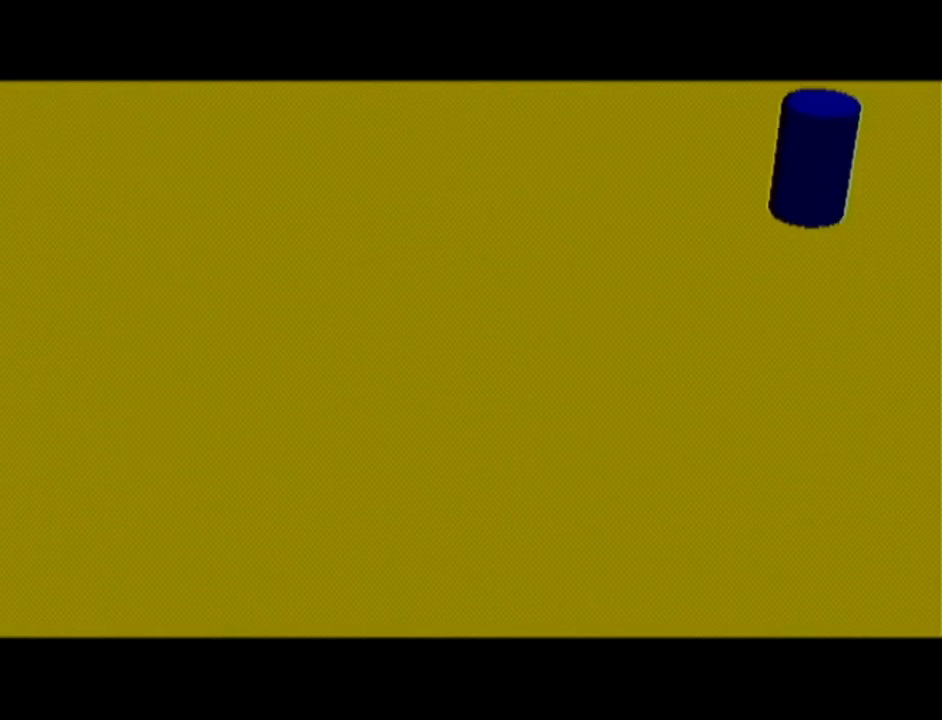
{"buttons": [], "left_stick": "center", "events": []}
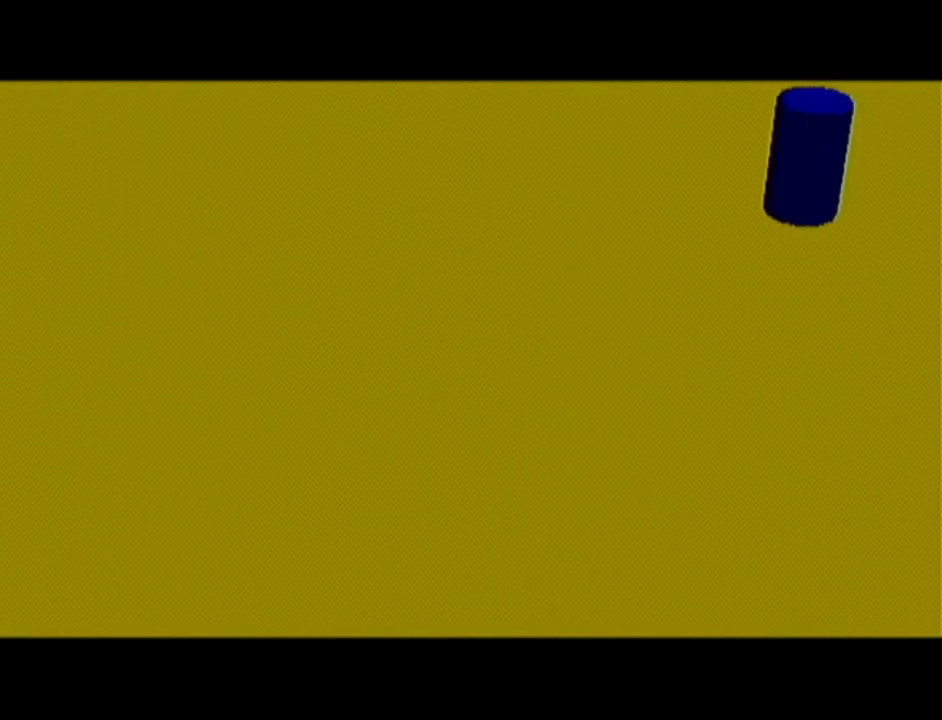
{"buttons": [], "left_stick": "center", "events": []}
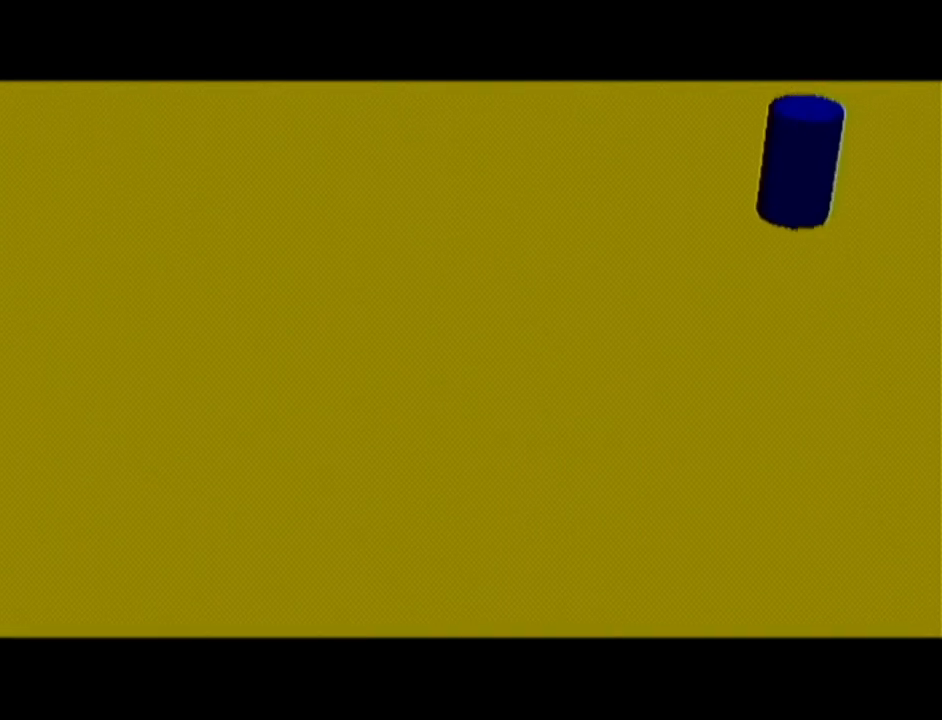
{"buttons": [], "left_stick": "center", "events": []}
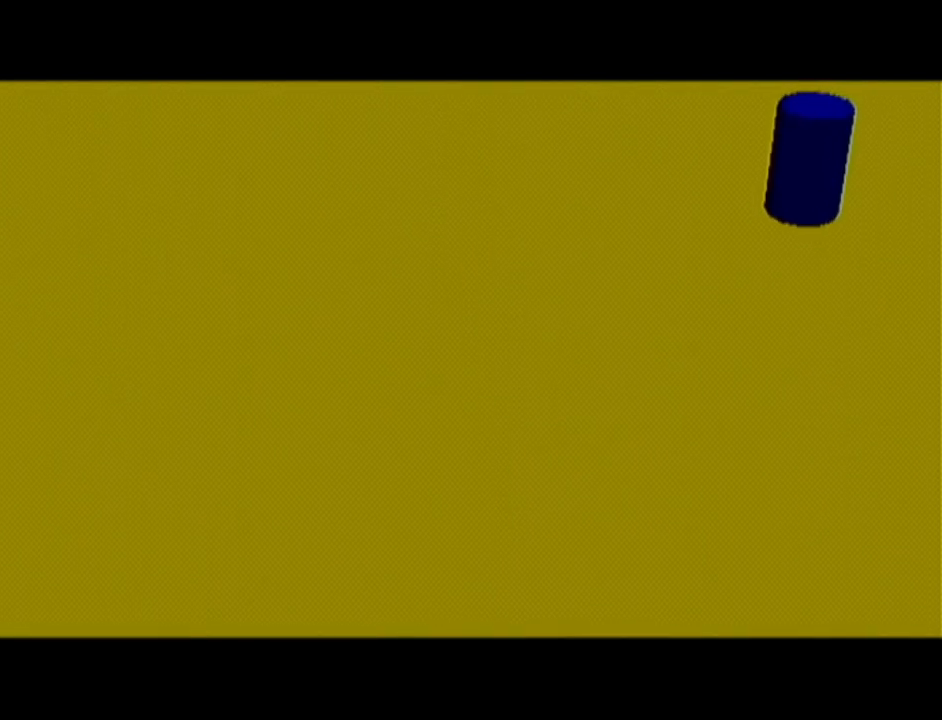
{"buttons": [], "left_stick": "center", "events": []}
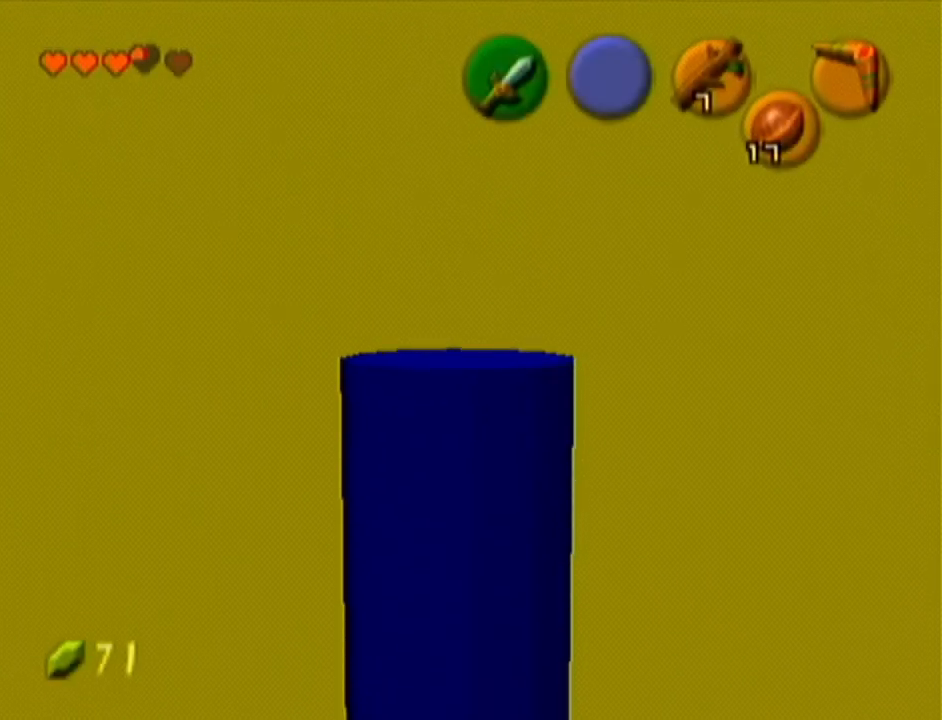
{"buttons": [], "left_stick": "down", "events": [[100, "C_LEFT", "down"], [184, "C_LEFT", "up"], [434, "left_stick", "down"]]}
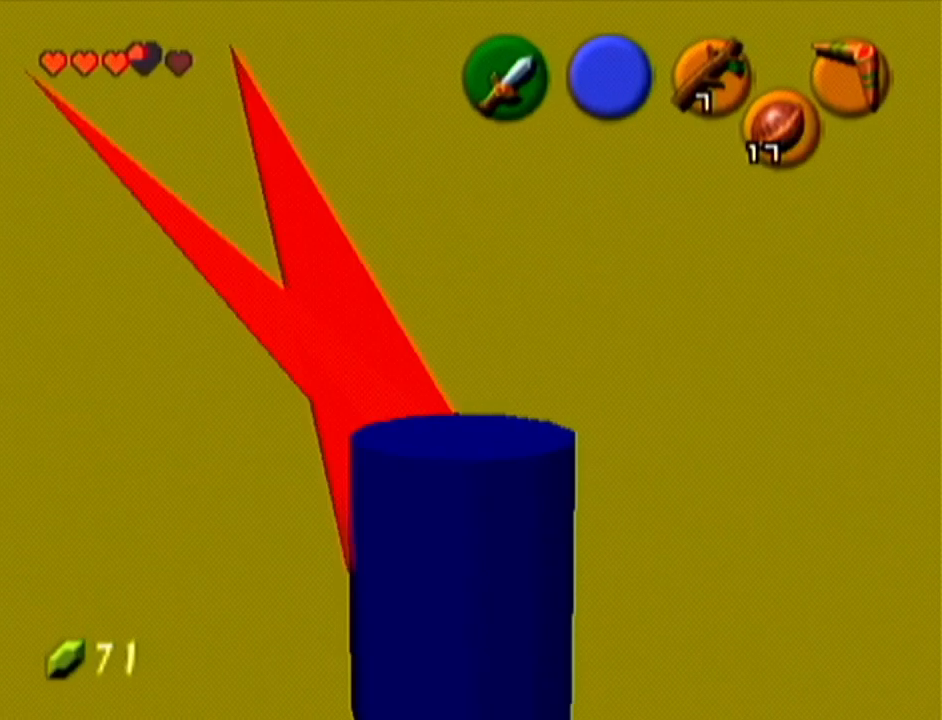
{"buttons": [], "left_stick": "center", "events": [[100, "left_stick", "center"]]}
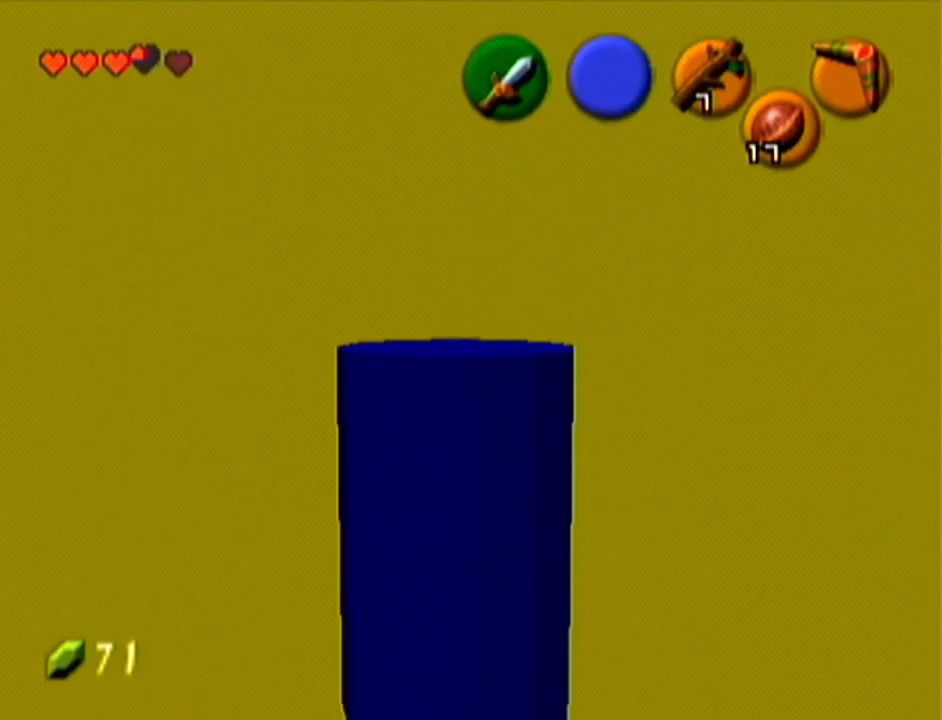
{"buttons": [], "left_stick": "center", "events": []}
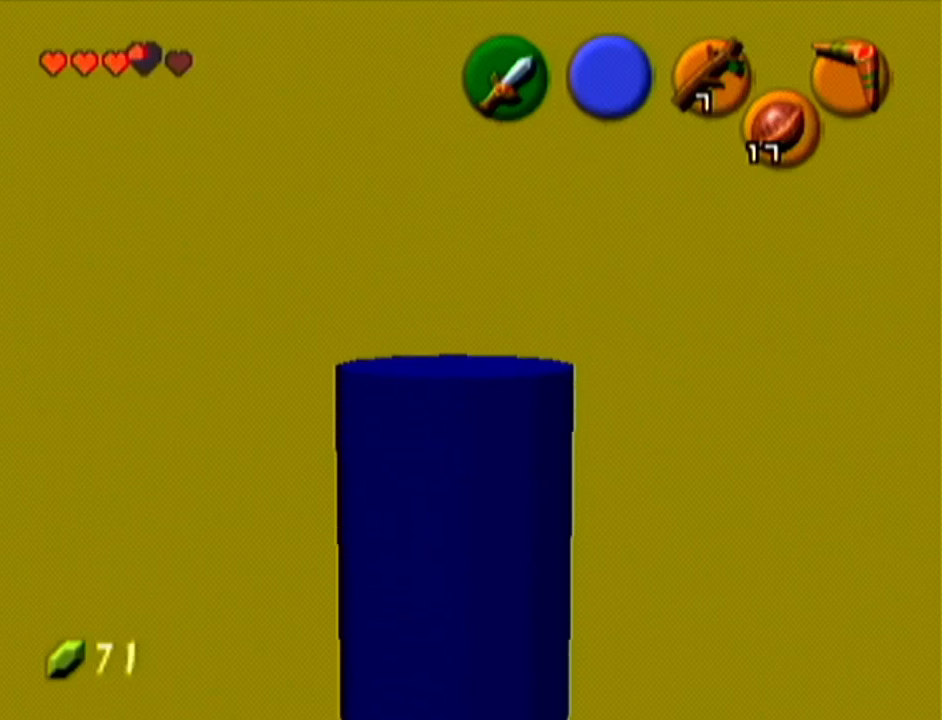
{"buttons": [], "left_stick": "center", "events": [[283, "left_stick", "down"], [384, "left_stick", "center"]]}
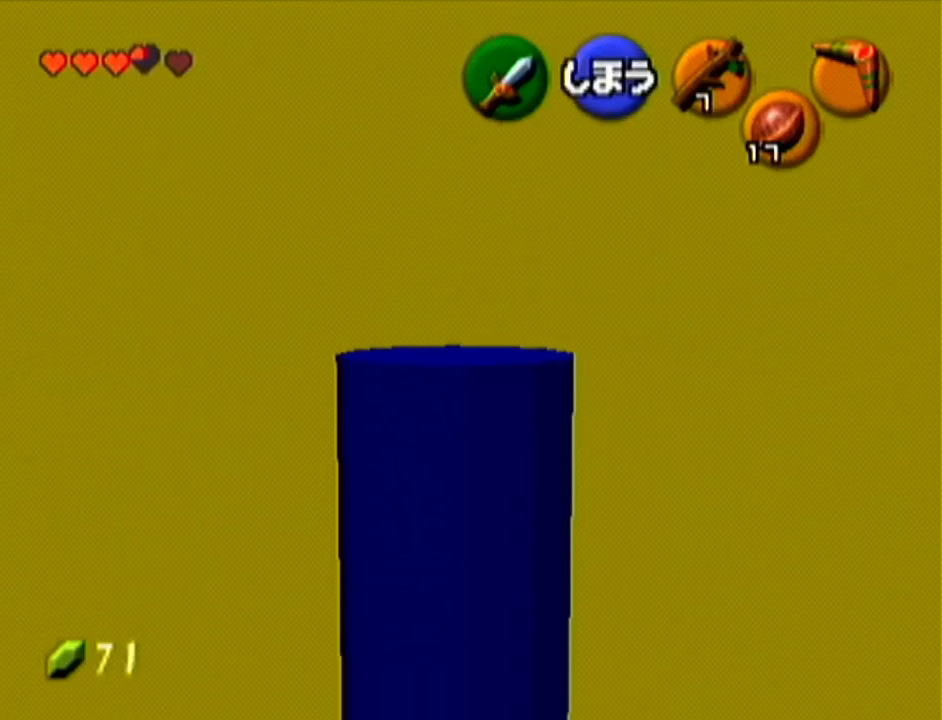
{"buttons": ["Z"], "left_stick": "center", "events": [[351, "Z", "down"]]}
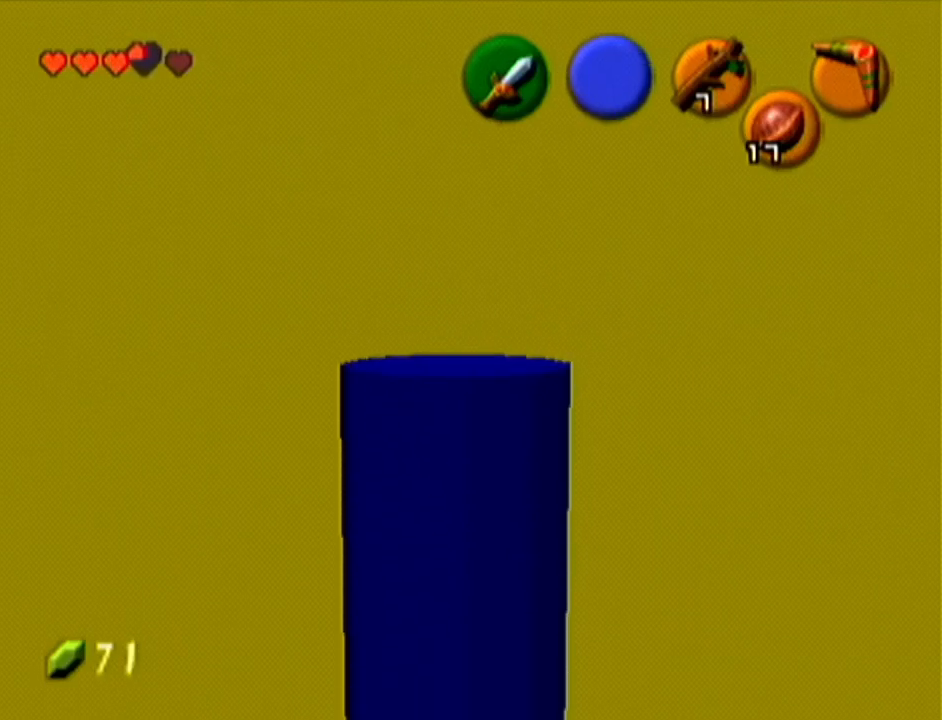
{"buttons": ["Z"], "left_stick": "center", "events": []}
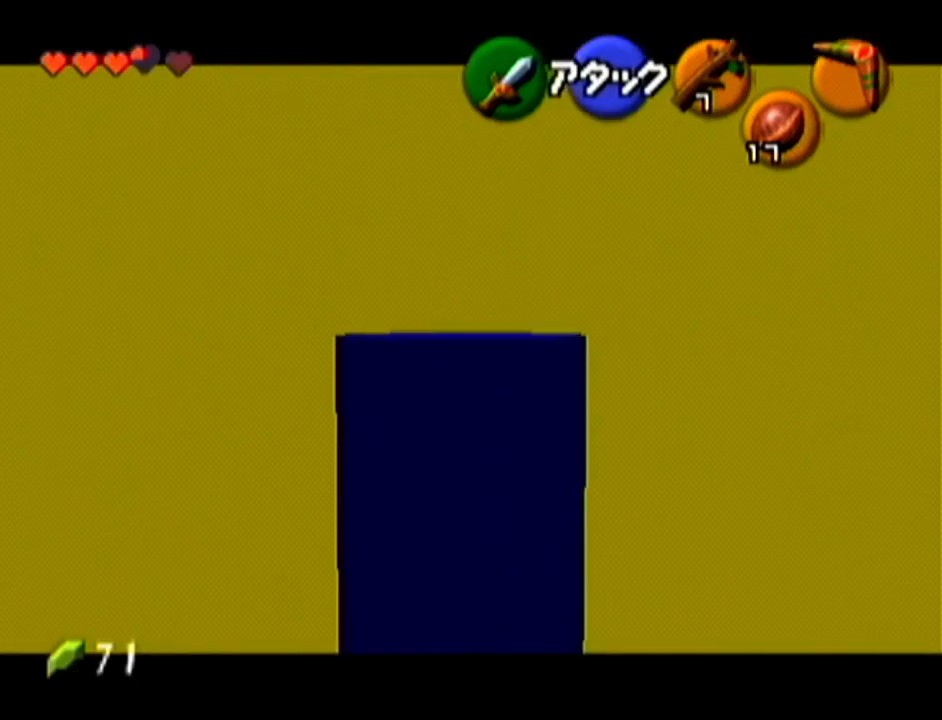
{"buttons": [], "left_stick": "center", "events": [[167, "A", "down"], [317, "A", "up"], [317, "Z", "up"]]}
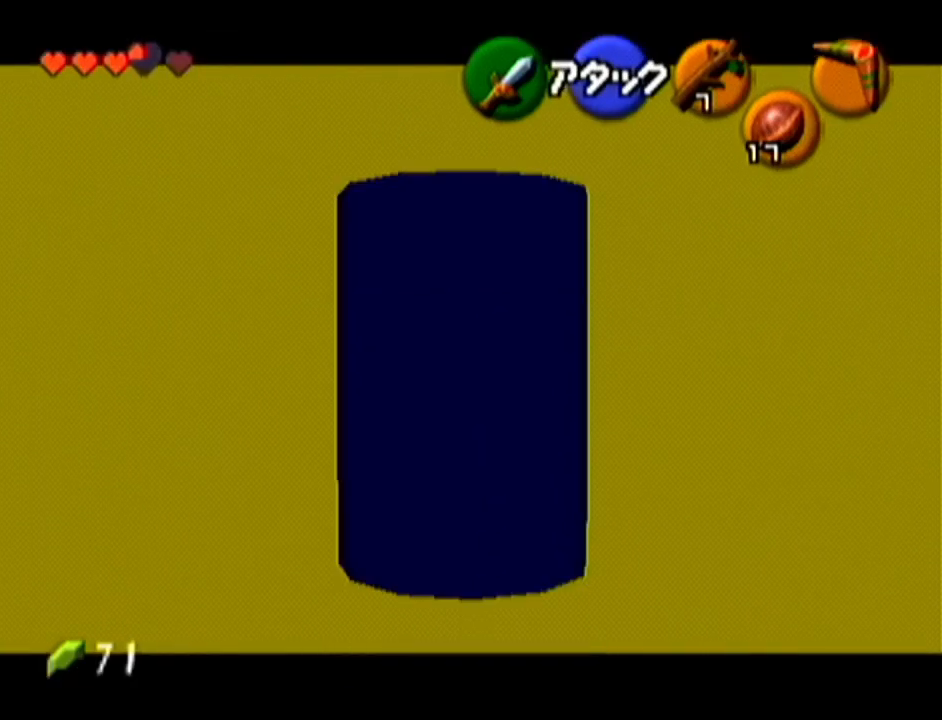
{"buttons": [], "left_stick": "center", "events": []}